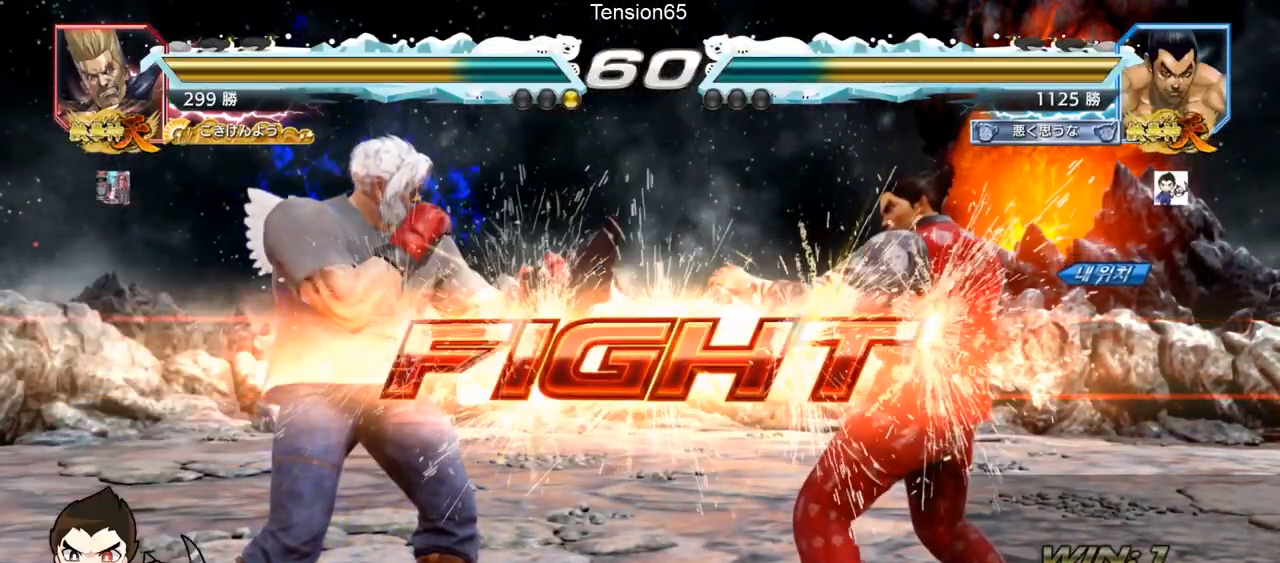
Gameplay with a controller (arcade stick); each line is a JSON object with the inputs held at the frame after it. "events" lists button and stick changes between this image and that frame as [ms after this image, input, new state], when the widget could be followed in between. Not read: L3 R3.
{"buttons": [], "left_stick": "right", "events": [[300, "left_stick", "right"]]}
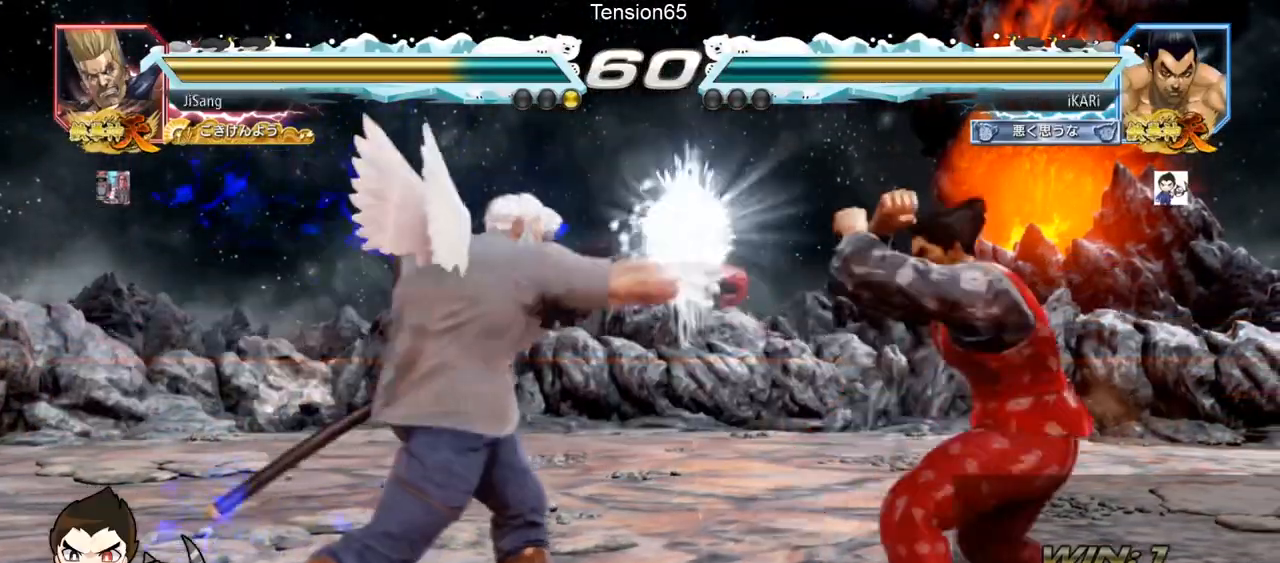
{"buttons": [], "left_stick": "center", "events": [[183, "left_stick", "center"], [283, "left_stick", "right"], [450, "left_stick", "center"]]}
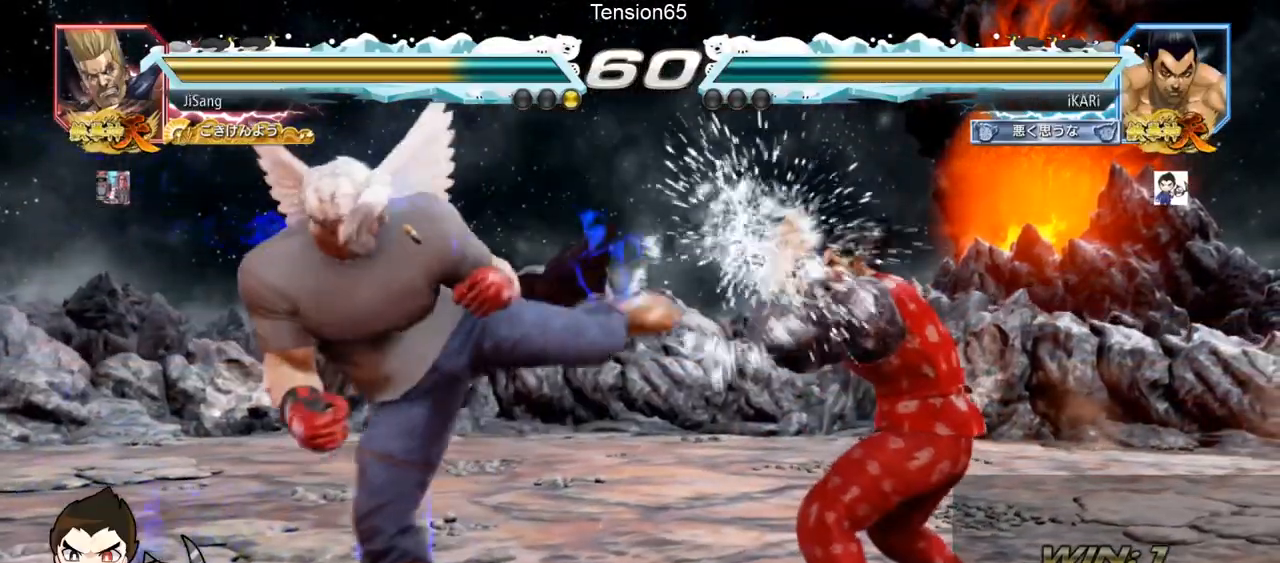
{"buttons": [], "left_stick": "center", "events": [[134, "left_stick", "right"], [150, "SQUARE", "down"], [200, "SQUARE", "up"], [284, "left_stick", "center"]]}
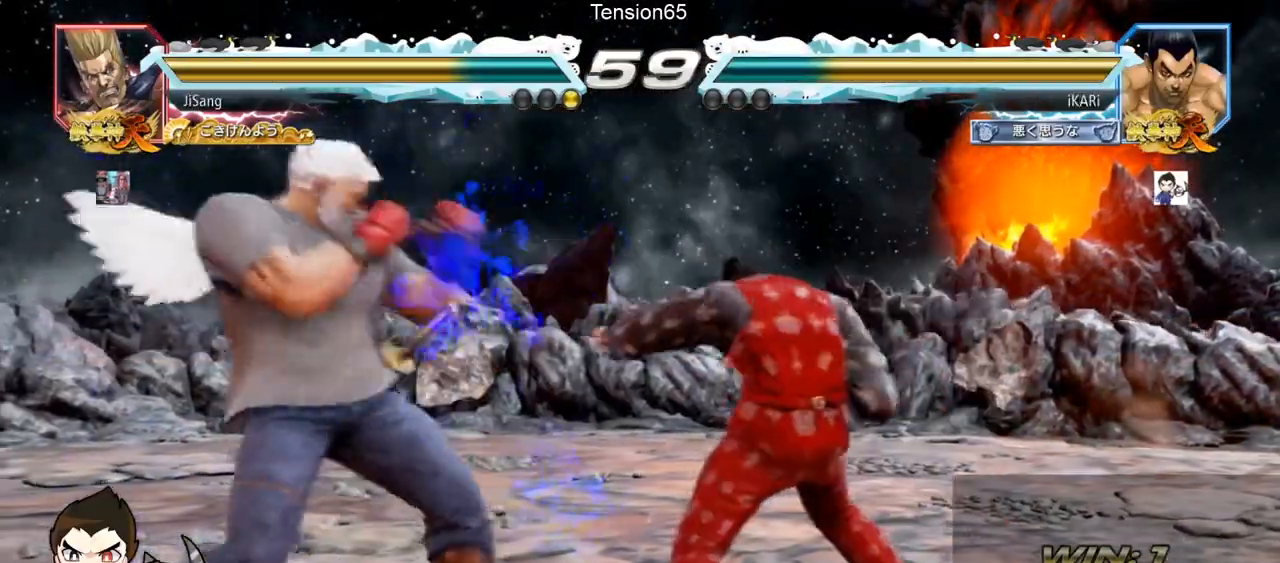
{"buttons": [], "left_stick": "right", "events": [[250, "left_stick", "right"]]}
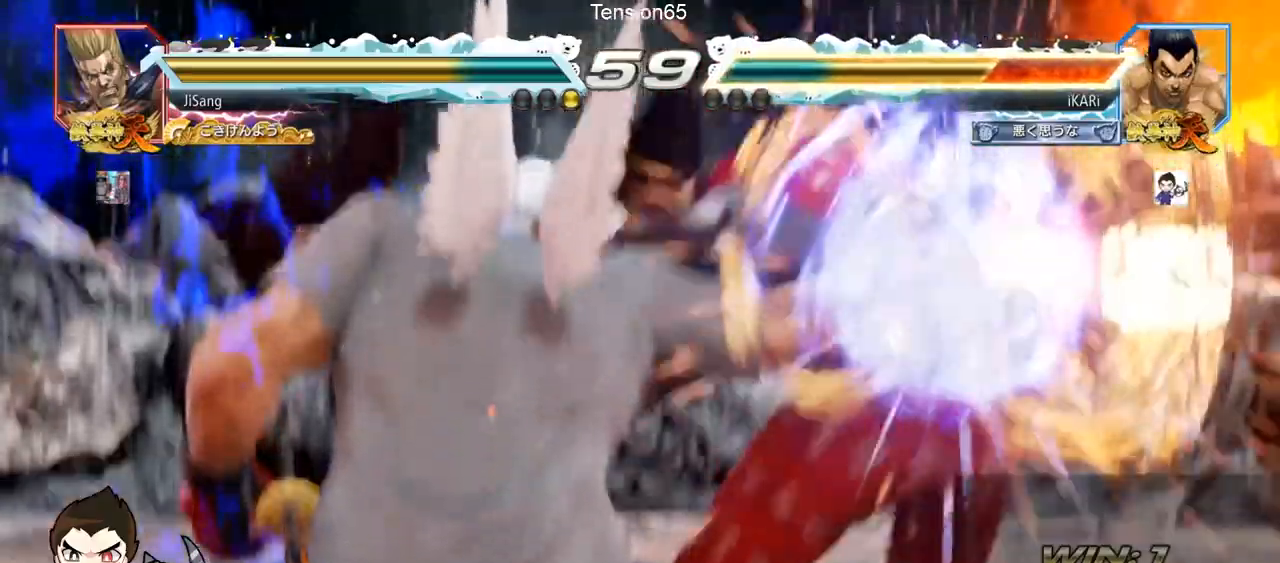
{"buttons": [], "left_stick": "right", "events": []}
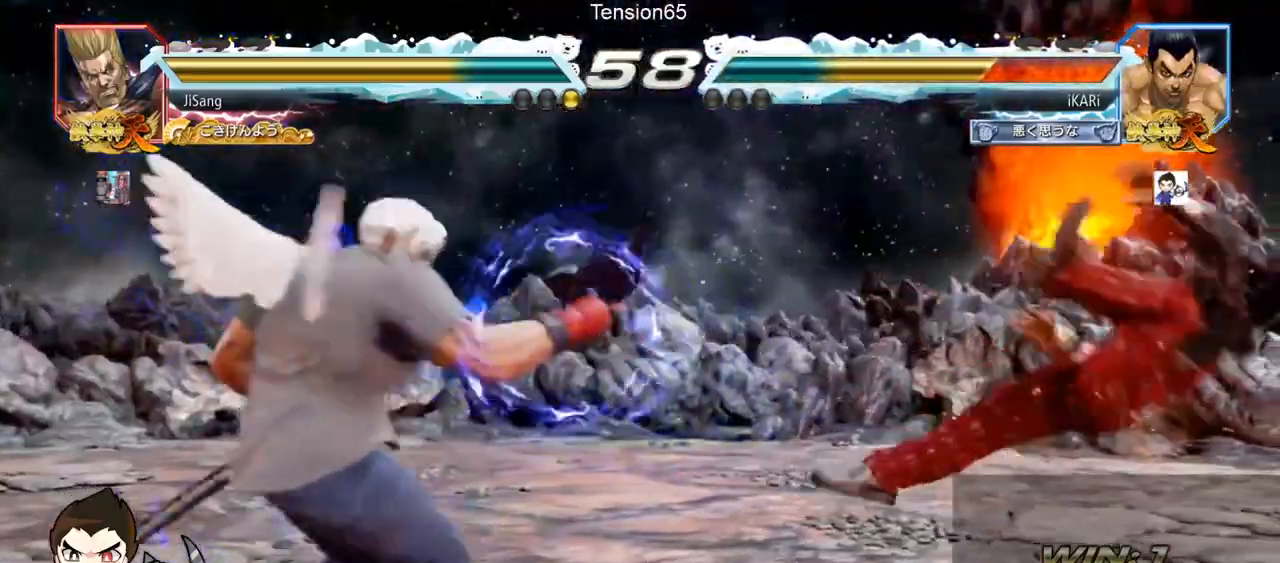
{"buttons": [], "left_stick": "center"}
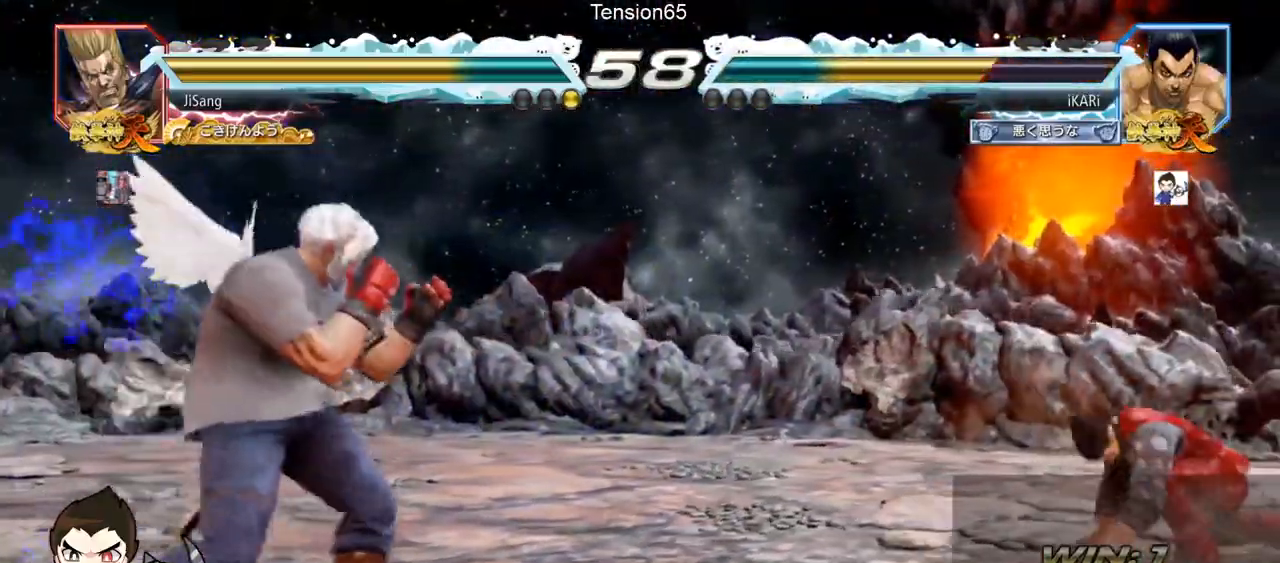
{"buttons": [], "left_stick": "down", "events": [[33, "left_stick", "up"], [84, "left_stick", "center"], [200, "left_stick", "up"], [334, "left_stick", "center"], [501, "left_stick", "down"]]}
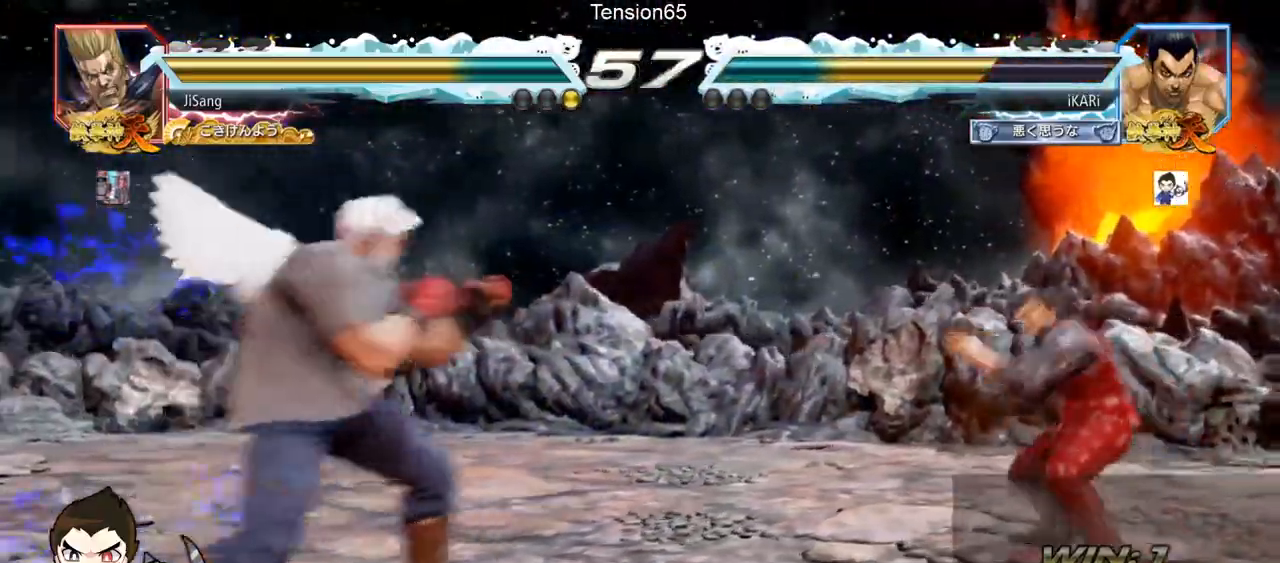
{"buttons": [], "left_stick": "center", "events": [[50, "left_stick", "left"], [200, "left_stick", "center"], [367, "left_stick", "right"], [467, "left_stick", "center"]]}